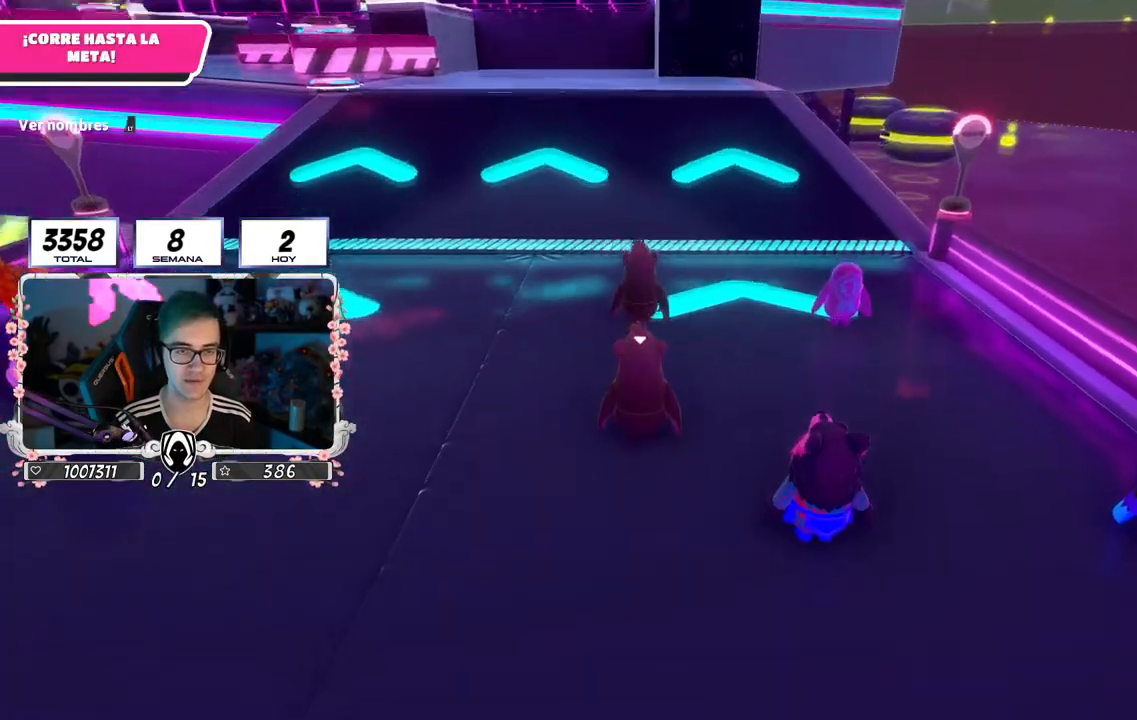
Gameplay with a controller (PlayStation layout); each line is a JSON object with the inputs held at the frame after it. "events" lists button and stick changes between this image and that frame as [ms after this image, input, new state], when the widget could be followed in between.
{"buttons": [], "left_stick": "up-right", "right_stick": "center", "events": [[151, "right_stick", "center"], [201, "L1", "down"], [201, "L2", "down"], [401, "L1", "up"], [418, "L2", "up"]]}
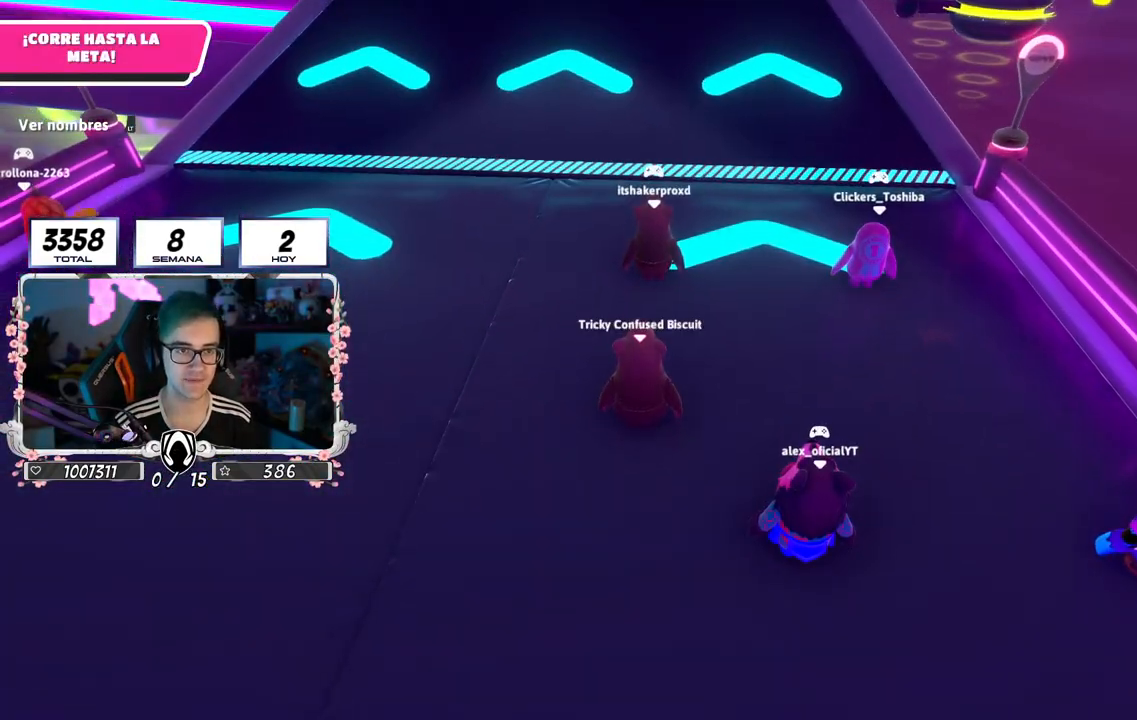
{"buttons": [], "left_stick": "up-right", "right_stick": "center", "events": [[117, "right_stick", "left"], [200, "right_stick", "up-left"], [300, "right_stick", "center"]]}
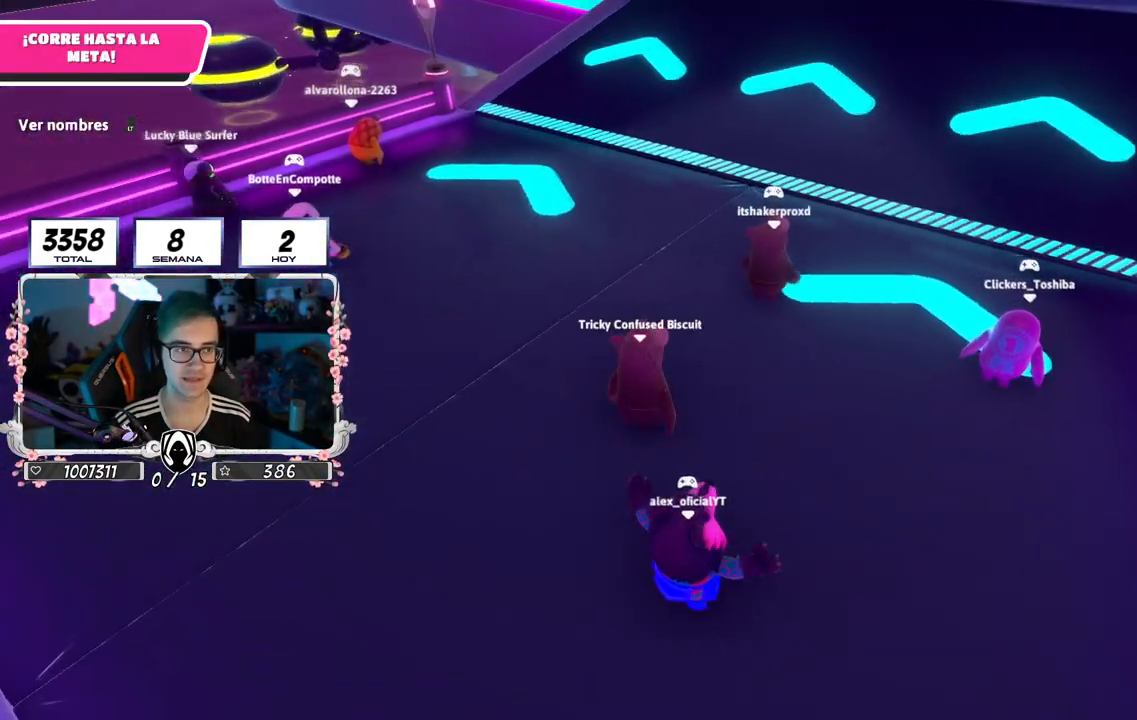
{"buttons": [], "left_stick": "up", "right_stick": "up-right", "events": [[151, "left_stick", "center"], [384, "left_stick", "up"], [451, "right_stick", "up-right"]]}
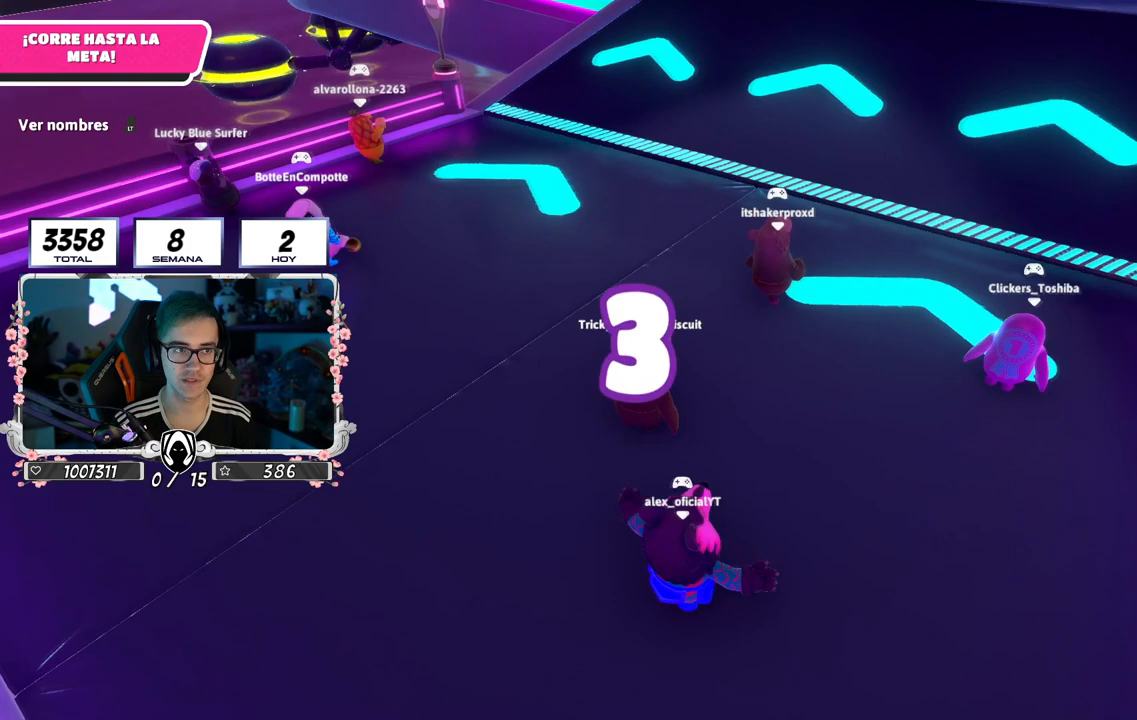
{"buttons": [], "left_stick": "center", "right_stick": "center", "events": [[133, "right_stick", "center"], [500, "left_stick", "center"]]}
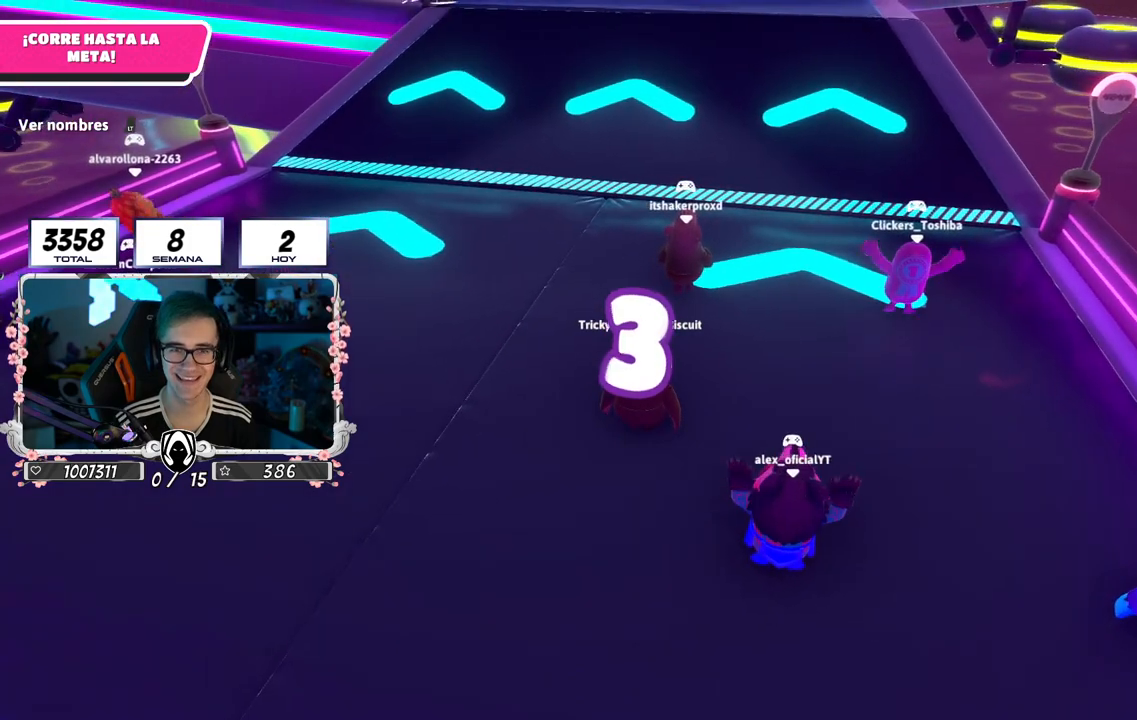
{"buttons": [], "left_stick": "up", "right_stick": "center", "events": [[151, "left_stick", "up"]]}
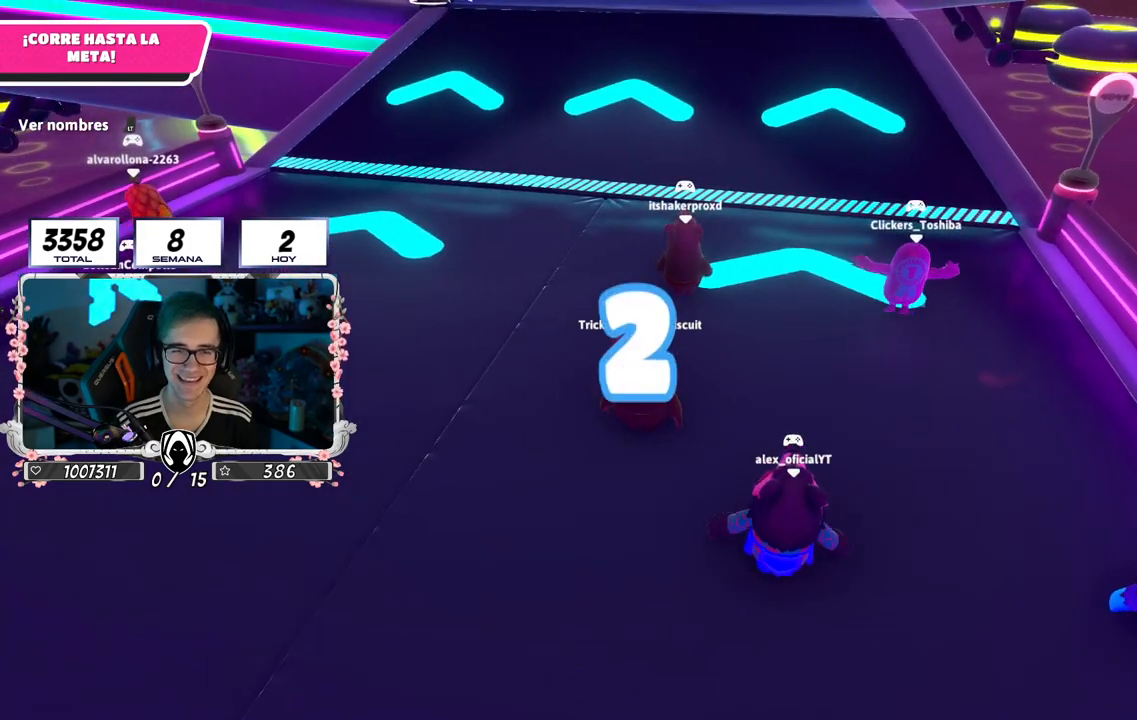
{"buttons": [], "left_stick": "up", "right_stick": "center", "events": [[33, "right_stick", "up"], [234, "right_stick", "center"]]}
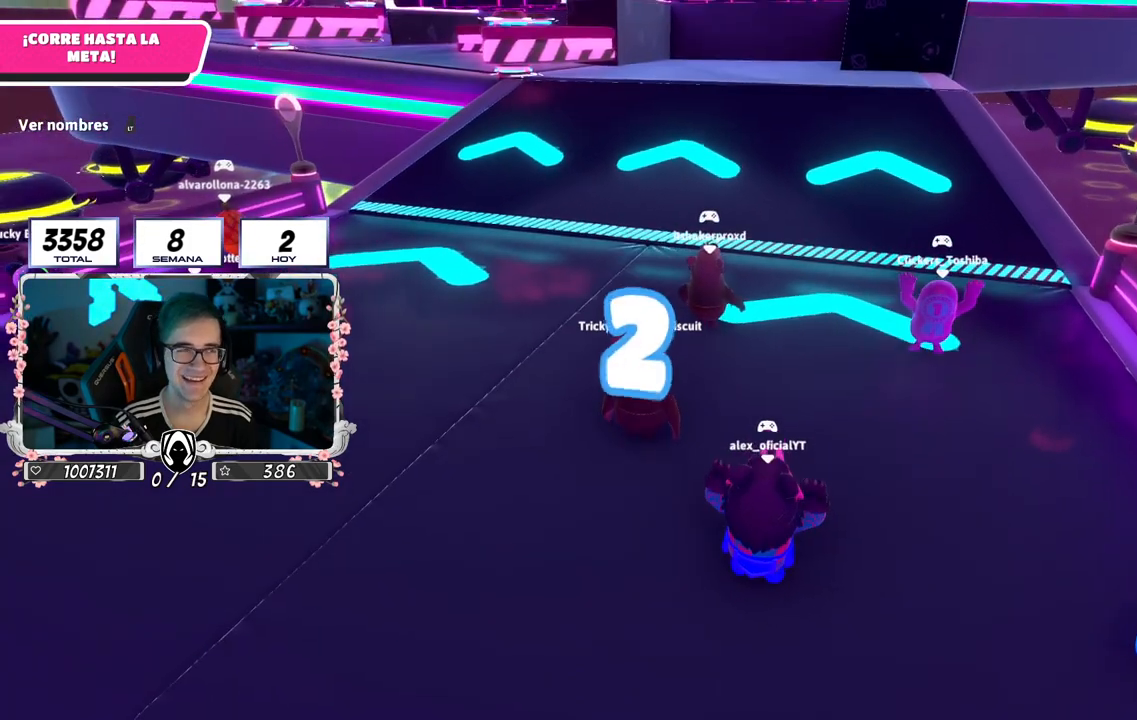
{"buttons": [], "left_stick": "up", "right_stick": "center", "events": [[234, "L2", "down"], [418, "L2", "up"]]}
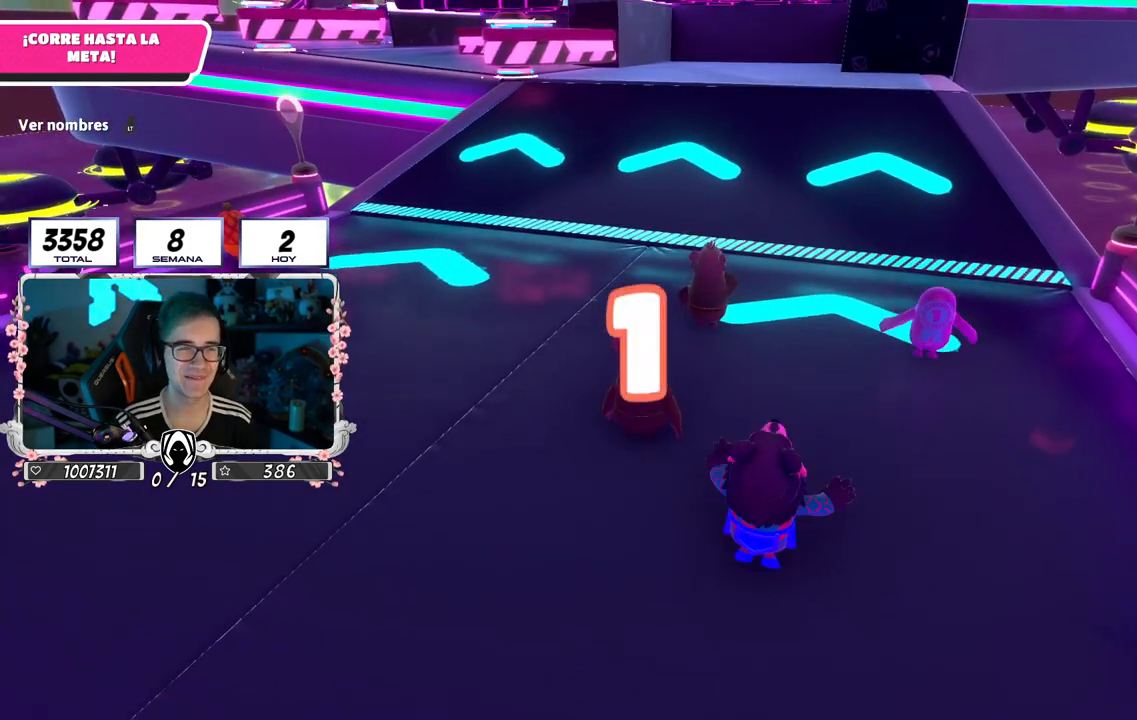
{"buttons": [], "left_stick": "up", "right_stick": "center", "events": [[67, "right_stick", "up"], [134, "right_stick", "center"]]}
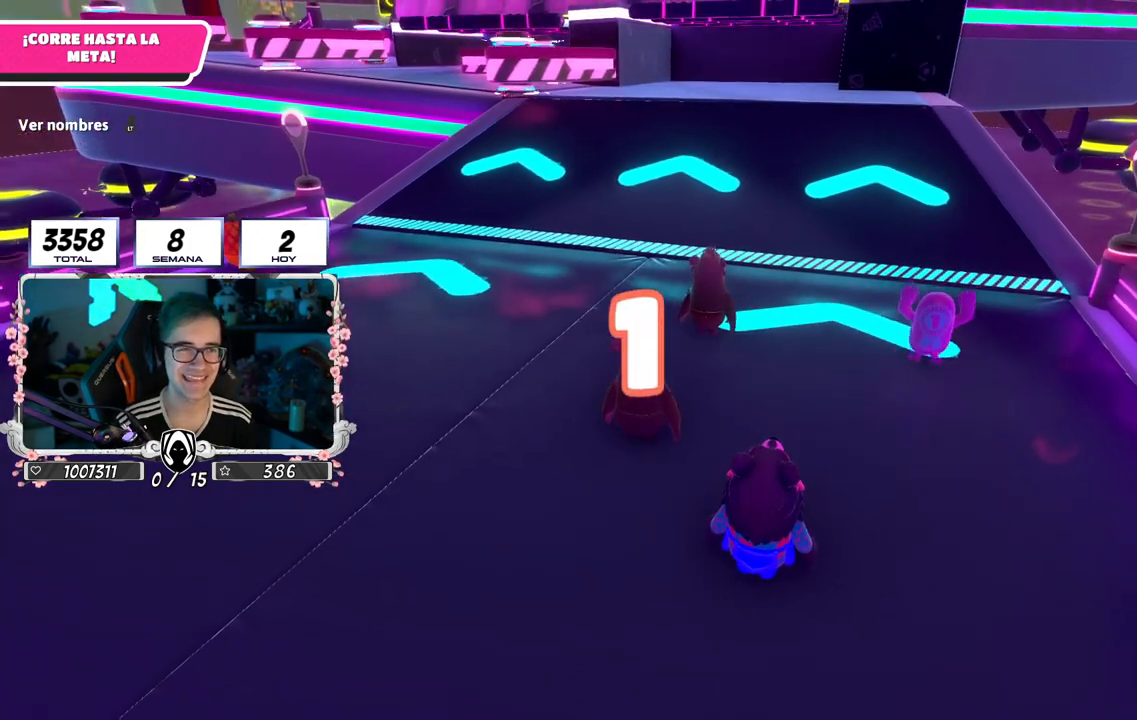
{"buttons": [], "left_stick": "up", "right_stick": "center", "events": []}
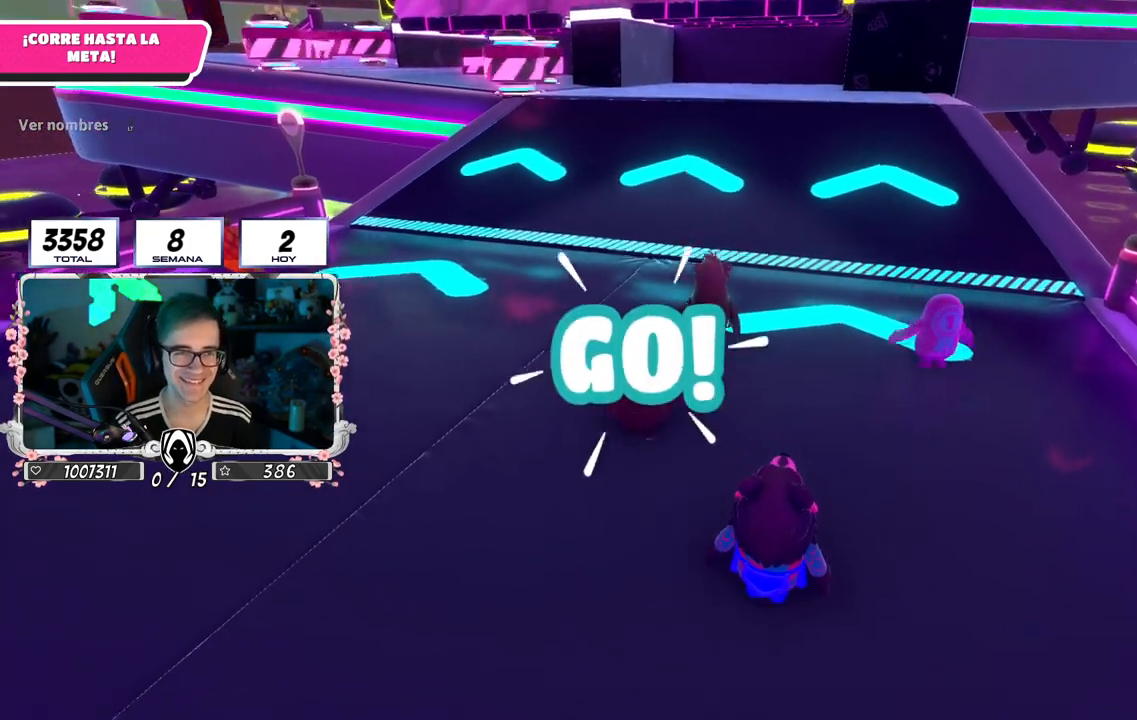
{"buttons": [], "left_stick": "up", "right_stick": "down", "events": [[351, "right_stick", "down"]]}
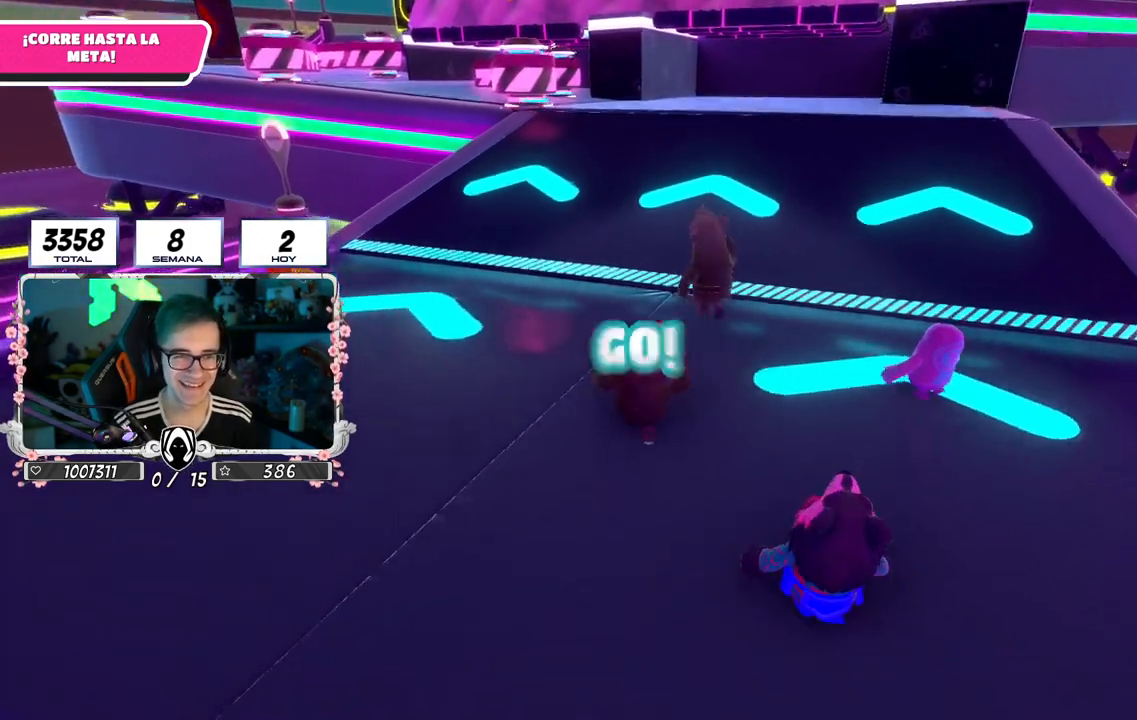
{"buttons": [], "left_stick": "up", "right_stick": "center", "events": [[200, "right_stick", "center"]]}
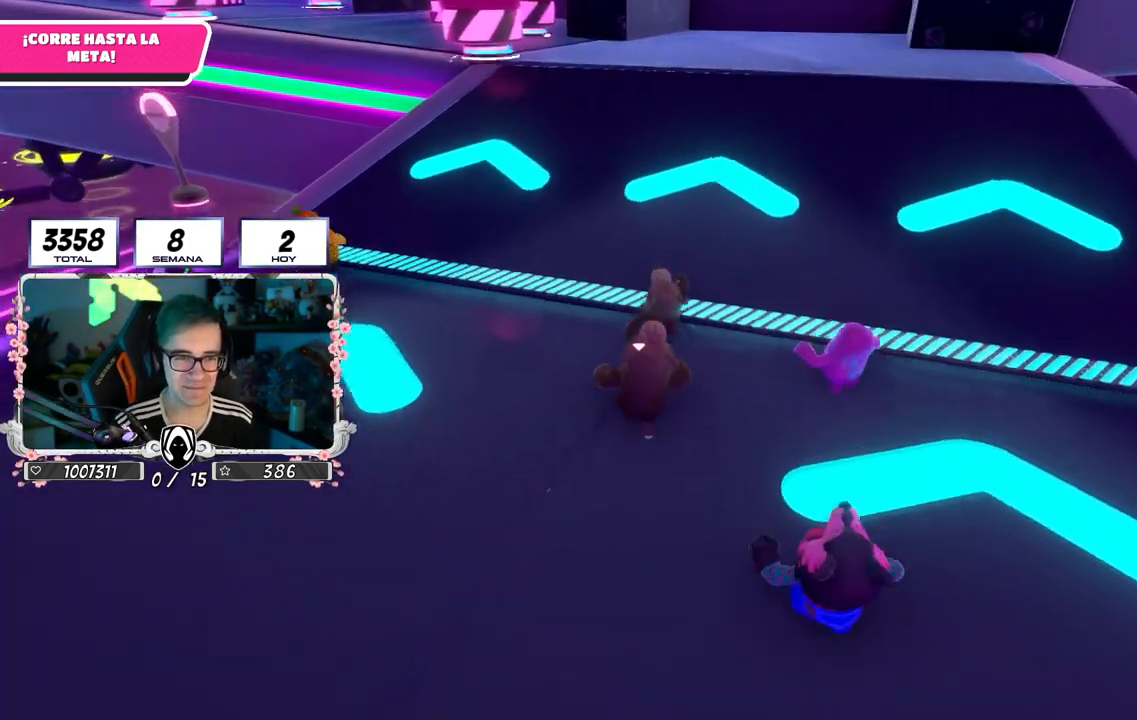
{"buttons": [], "left_stick": "up", "right_stick": "center", "events": [[117, "R1", "down"], [134, "R1", "up"]]}
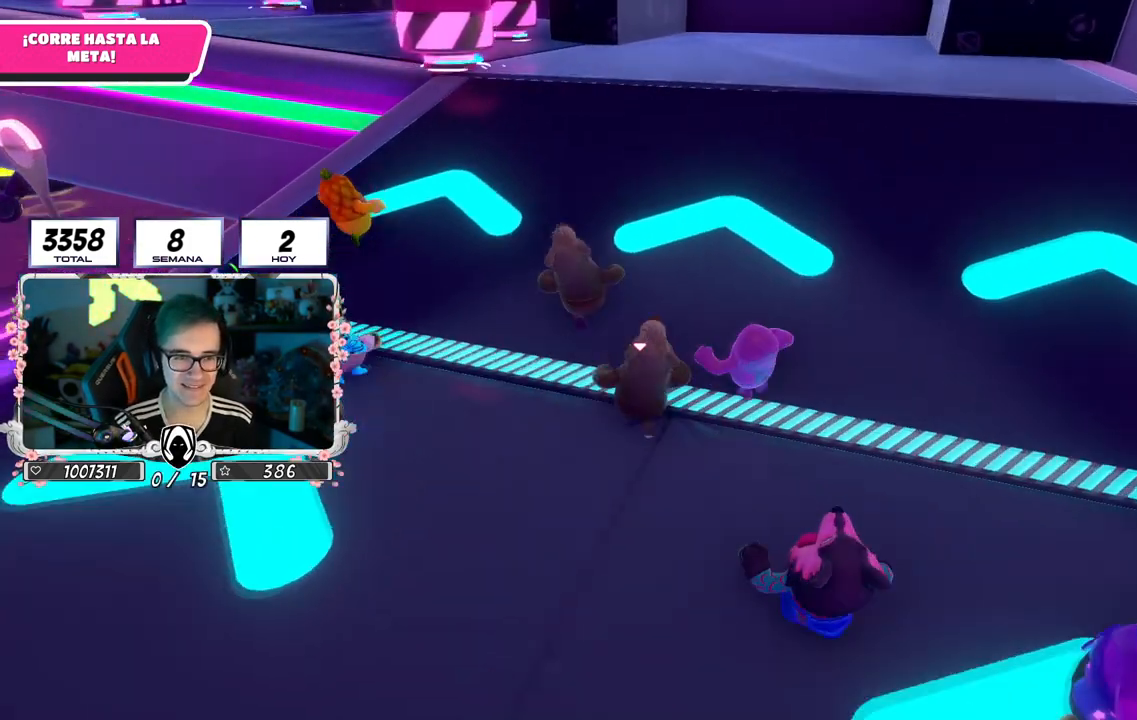
{"buttons": [], "left_stick": "up", "right_stick": "center", "events": []}
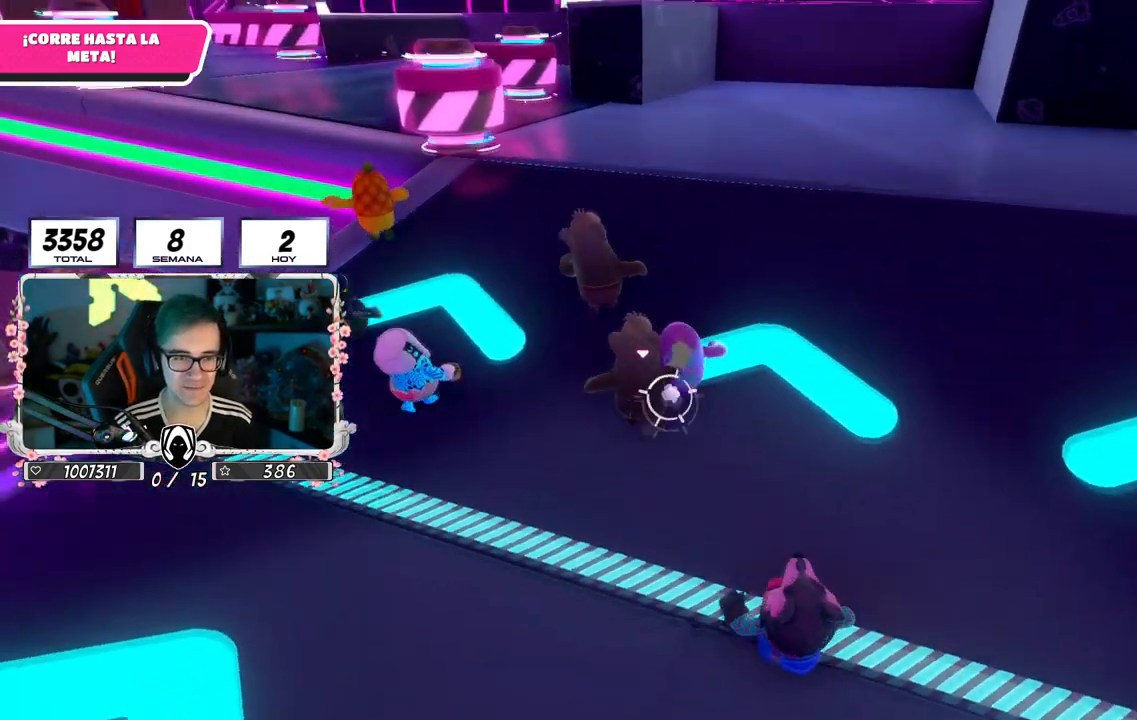
{"buttons": [], "left_stick": "up", "right_stick": "center", "events": []}
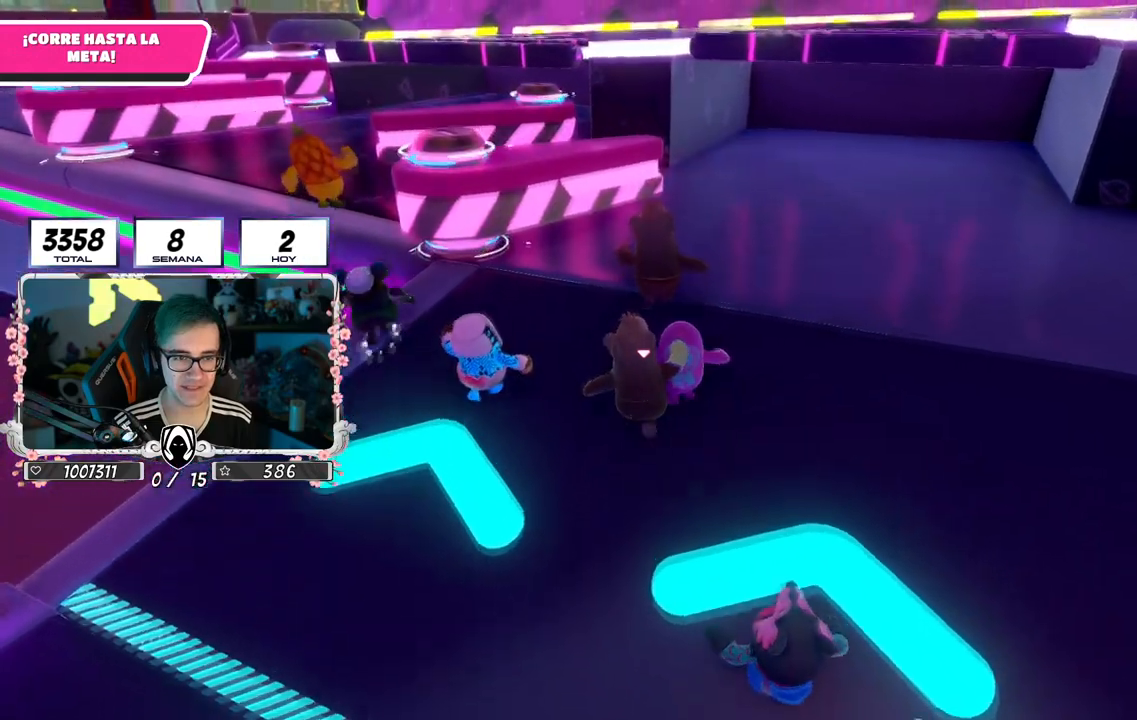
{"buttons": [], "left_stick": "up", "right_stick": "center", "events": [[150, "right_stick", "down"], [317, "right_stick", "center"]]}
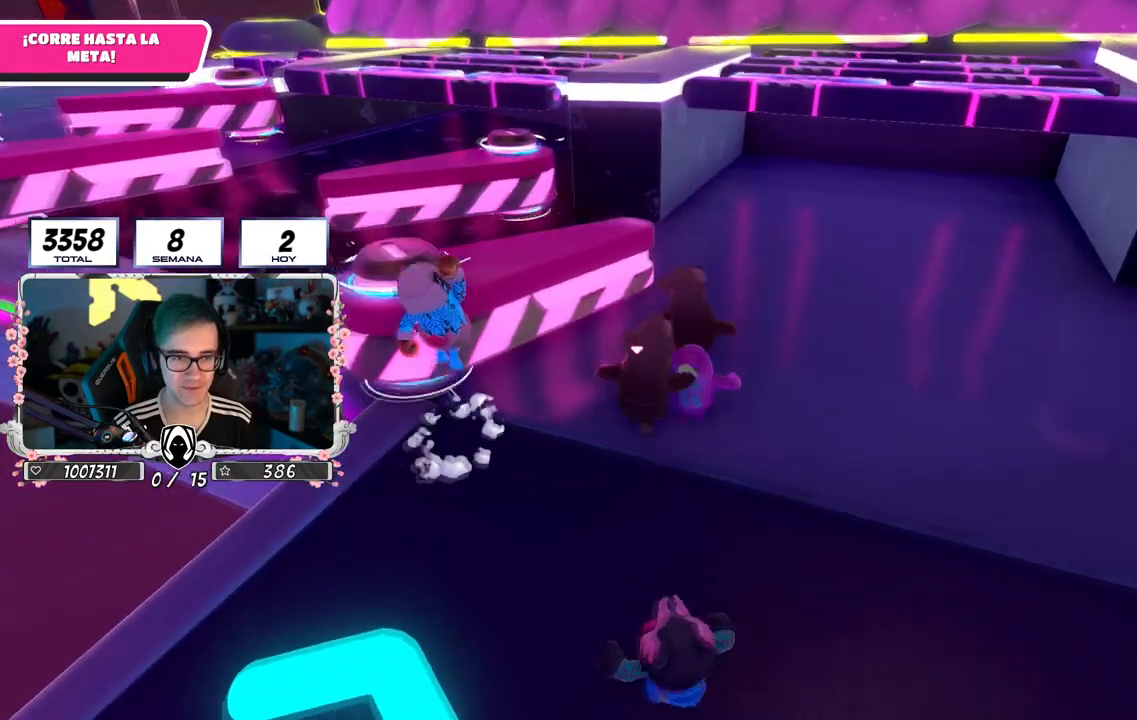
{"buttons": [], "left_stick": "up", "right_stick": "center", "events": [[167, "right_stick", "down"], [301, "right_stick", "center"]]}
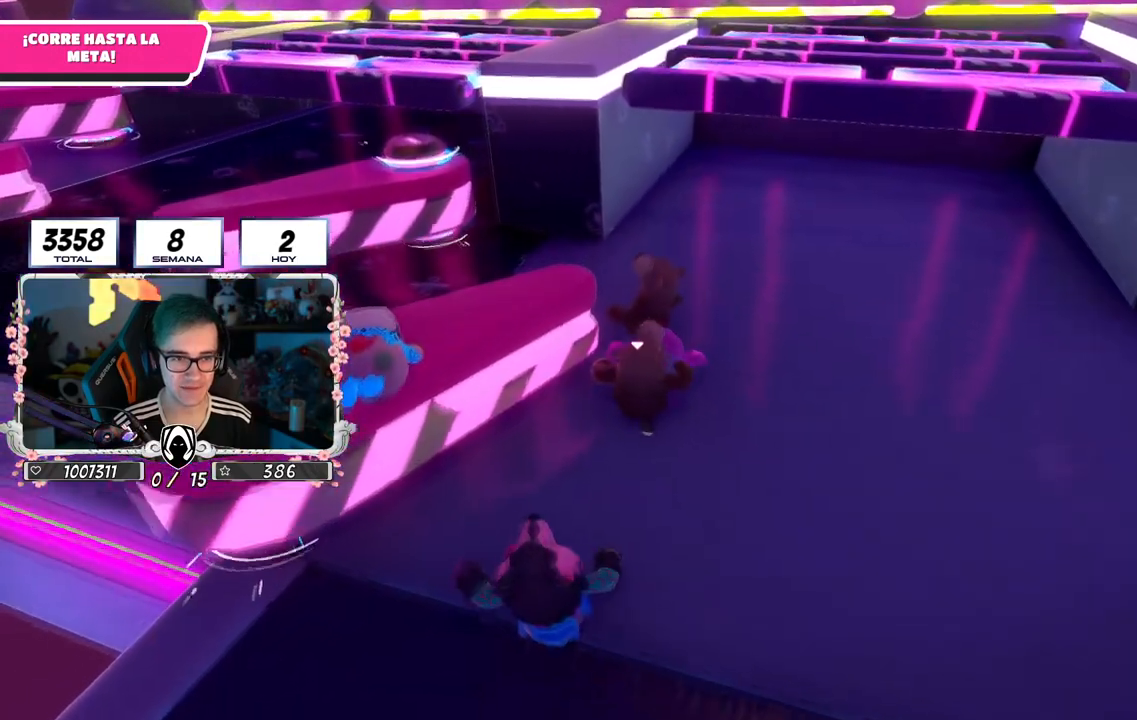
{"buttons": [], "left_stick": "up-left", "right_stick": "center", "events": [[217, "left_stick", "up-left"]]}
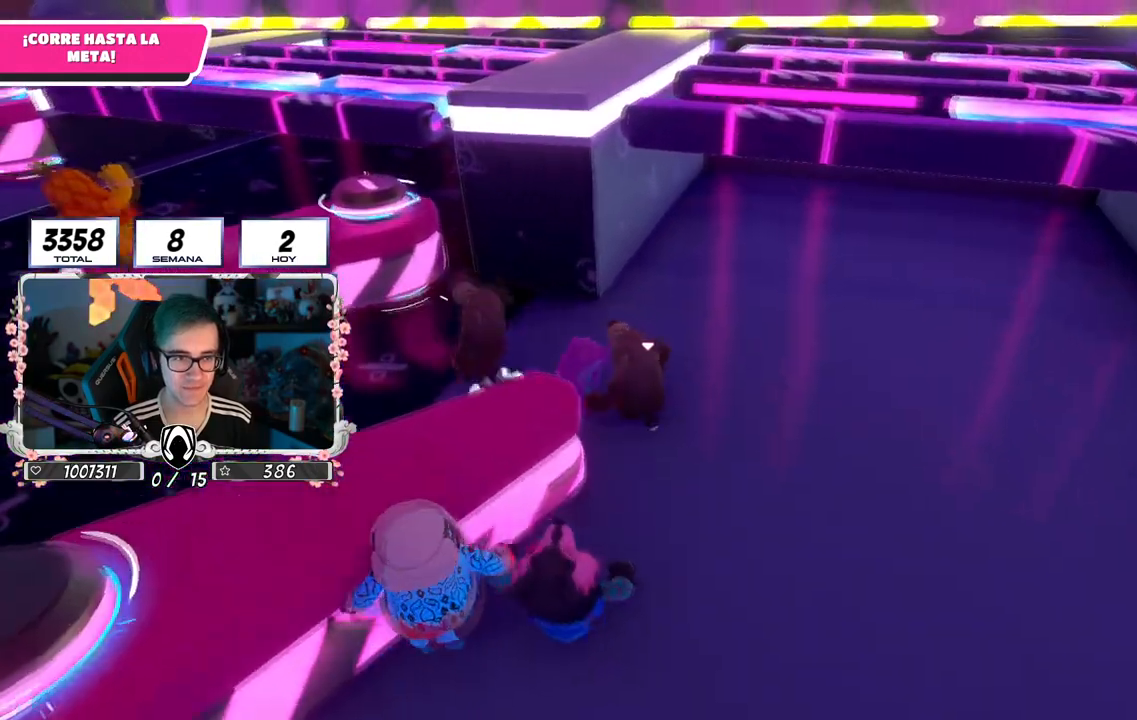
{"buttons": ["CROSS"], "left_stick": "up-left", "right_stick": "center", "events": [[334, "CROSS", "down"]]}
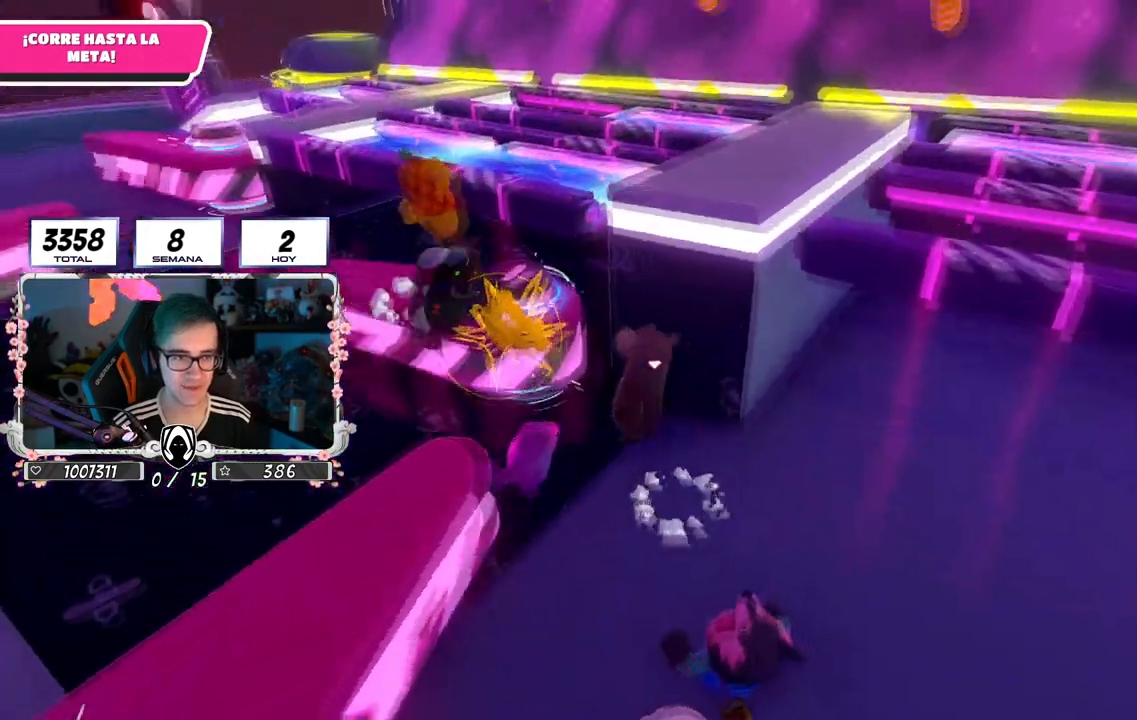
{"buttons": [], "left_stick": "up", "right_stick": "center", "events": [[16, "CROSS", "up"], [33, "SQUARE", "down"], [217, "SQUARE", "up"], [450, "left_stick", "up"]]}
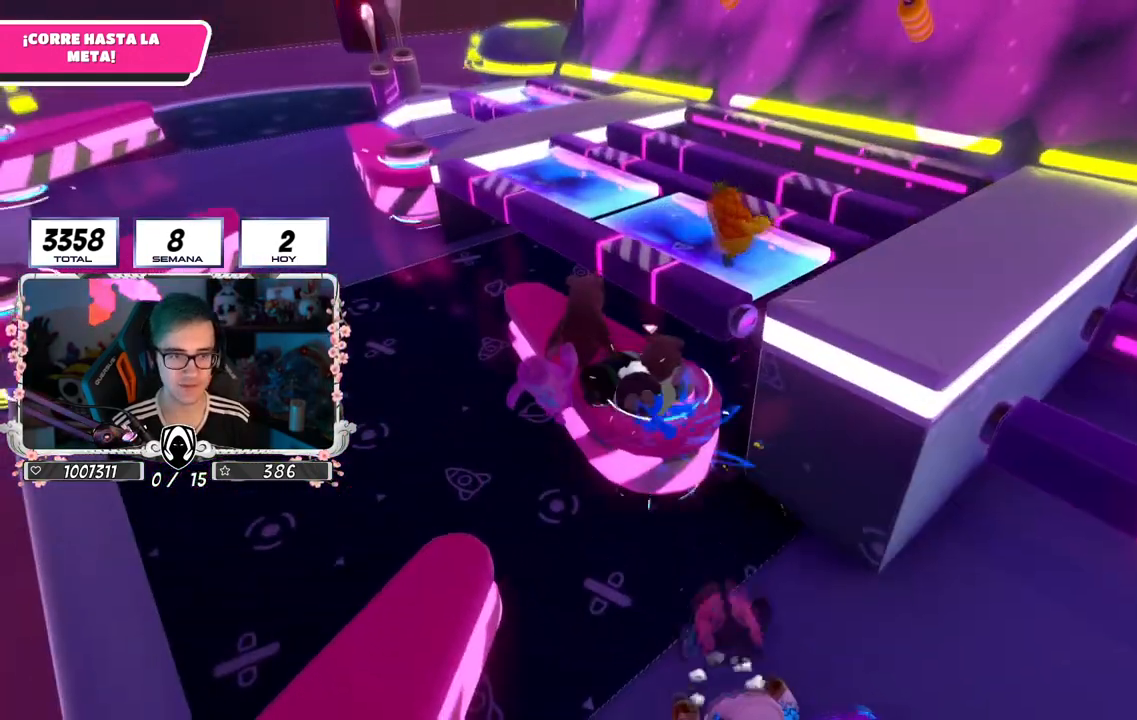
{"buttons": [], "left_stick": "up-right", "right_stick": "center", "events": [[267, "left_stick", "left"], [351, "left_stick", "up-left"], [484, "left_stick", "up-right"]]}
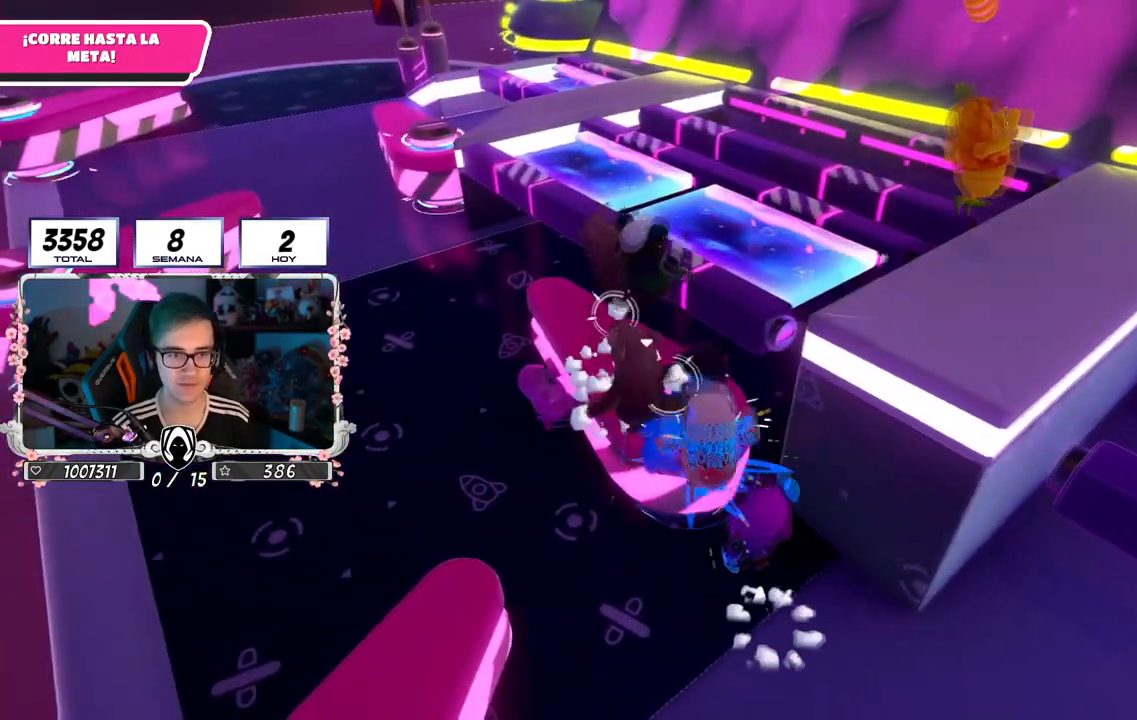
{"buttons": [], "left_stick": "up-right", "right_stick": "center", "events": [[150, "CROSS", "down"], [333, "CROSS", "up"], [383, "SQUARE", "down"], [500, "SQUARE", "up"]]}
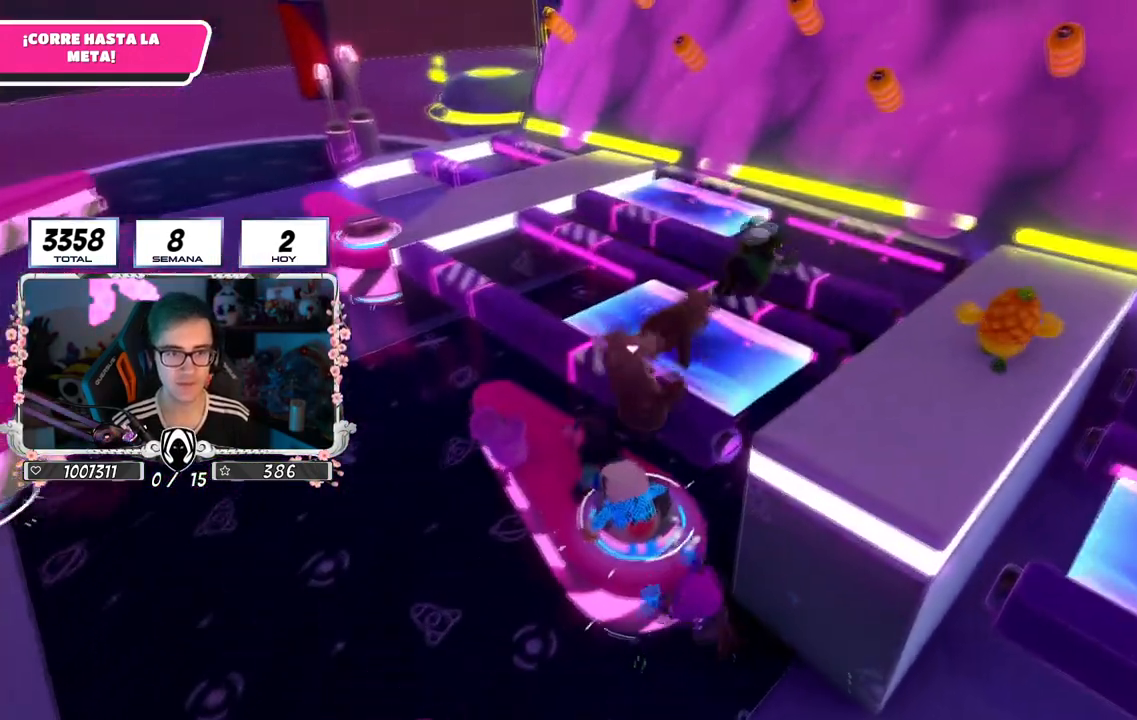
{"buttons": [], "left_stick": "up-right", "right_stick": "center", "events": [[167, "right_stick", "down-right"], [234, "left_stick", "up"], [367, "right_stick", "center"], [451, "left_stick", "up-right"]]}
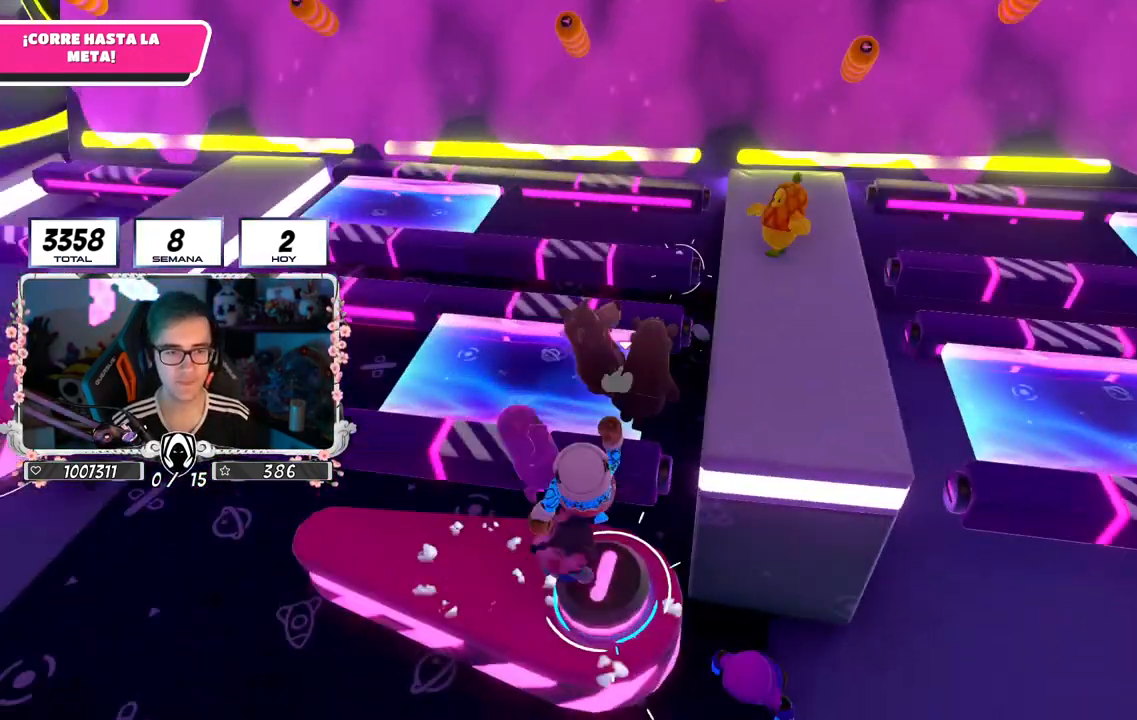
{"buttons": [], "left_stick": "up-right", "right_stick": "center", "events": [[66, "CROSS", "down"], [400, "CROSS", "up"]]}
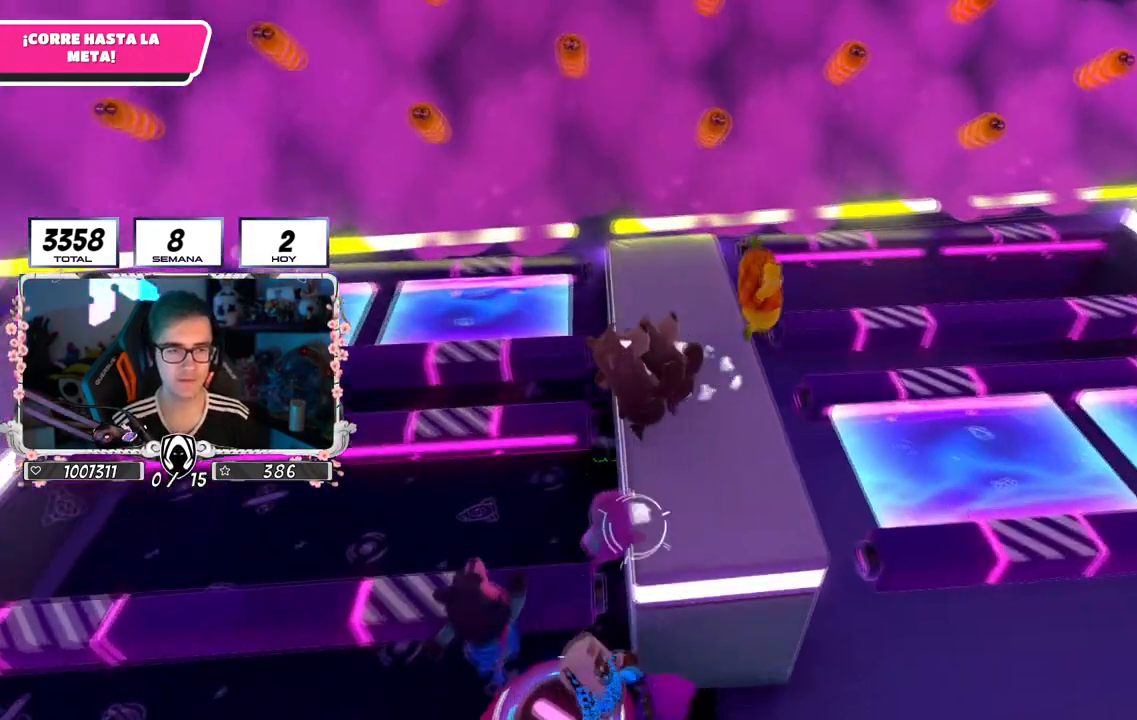
{"buttons": ["CROSS"], "left_stick": "up-left", "right_stick": "center", "events": [[50, "right_stick", "down-right"], [150, "left_stick", "right"], [234, "right_stick", "center"], [384, "CROSS", "down"], [434, "left_stick", "up-left"]]}
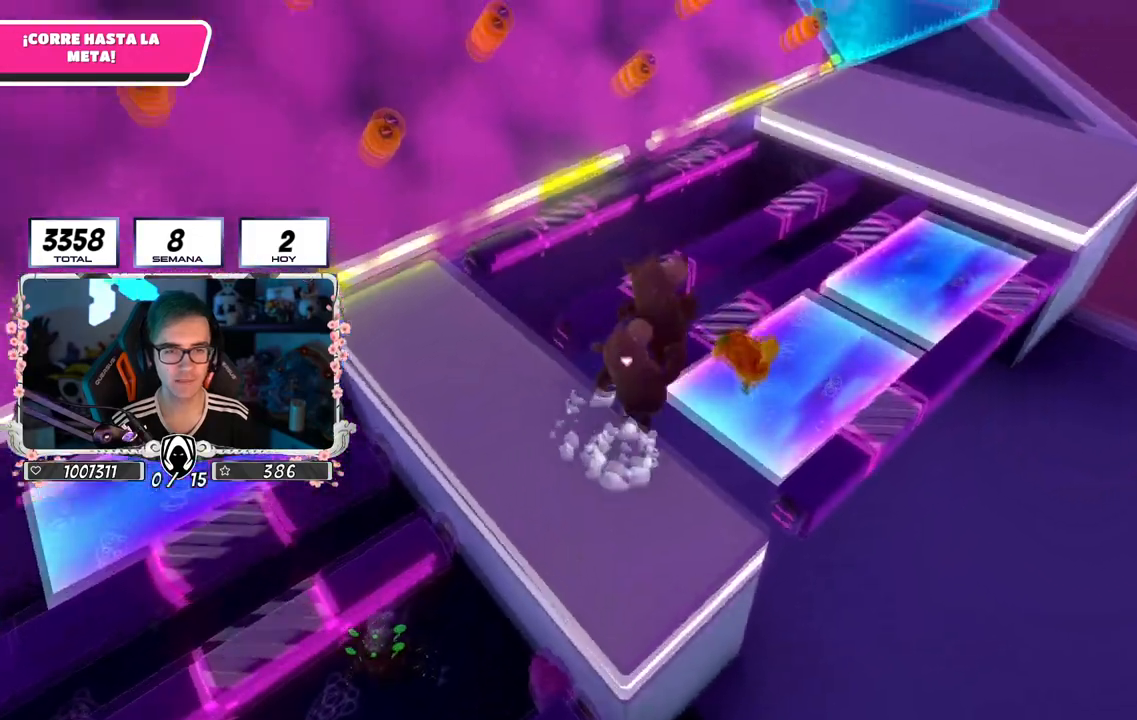
{"buttons": [], "left_stick": "up-right", "right_stick": "center", "events": [[33, "left_stick", "up"], [100, "CROSS", "up"], [167, "left_stick", "up-left"], [434, "left_stick", "up-right"]]}
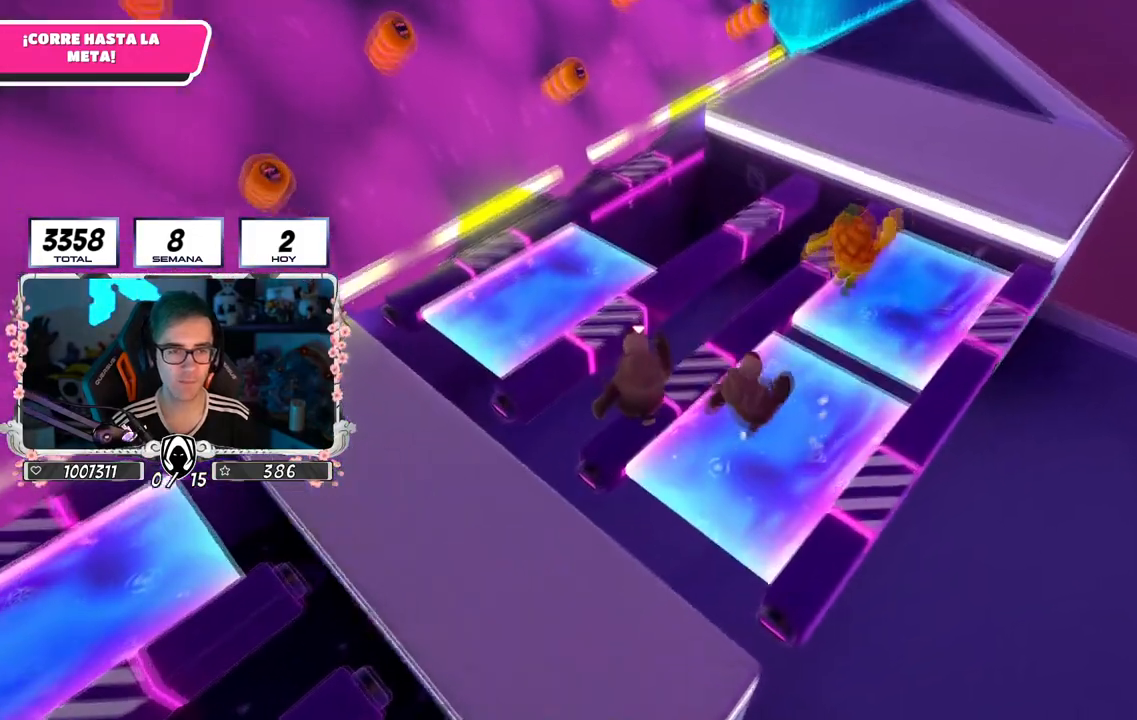
{"buttons": ["CROSS"], "left_stick": "up-left", "right_stick": "center", "events": [[184, "left_stick", "up-left"], [217, "CROSS", "down"]]}
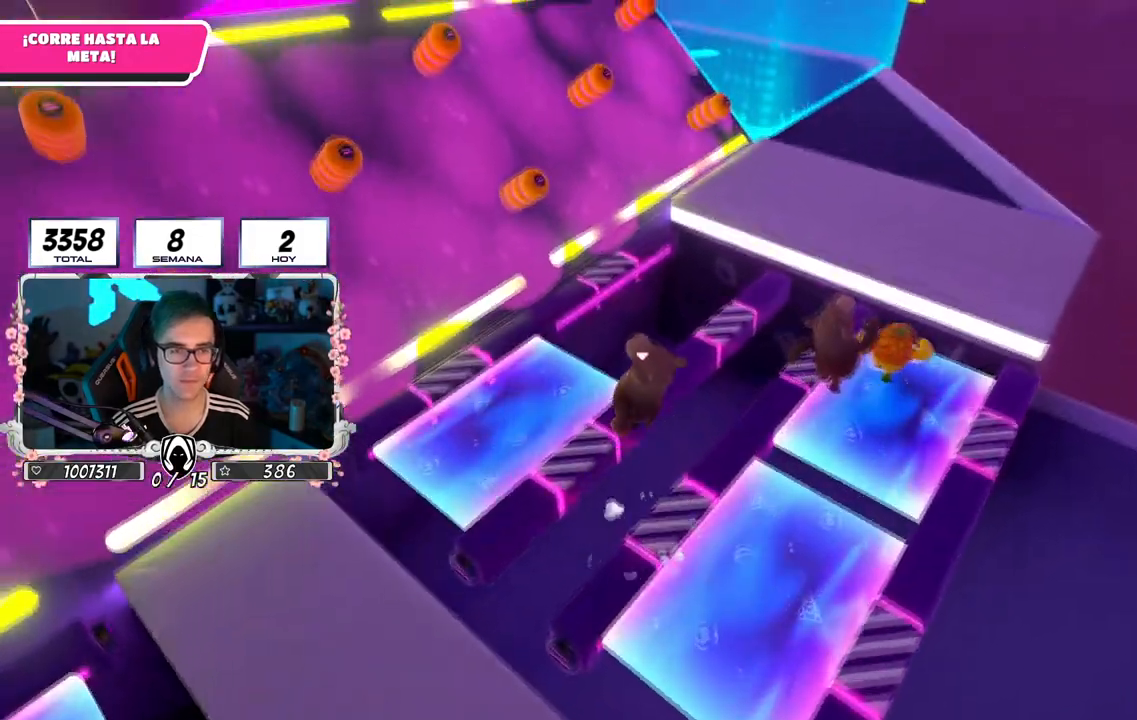
{"buttons": [], "left_stick": "up-right", "right_stick": "down", "events": [[33, "CROSS", "up"], [217, "left_stick", "up"], [250, "right_stick", "down-right"], [333, "left_stick", "up-right"], [383, "right_stick", "down"]]}